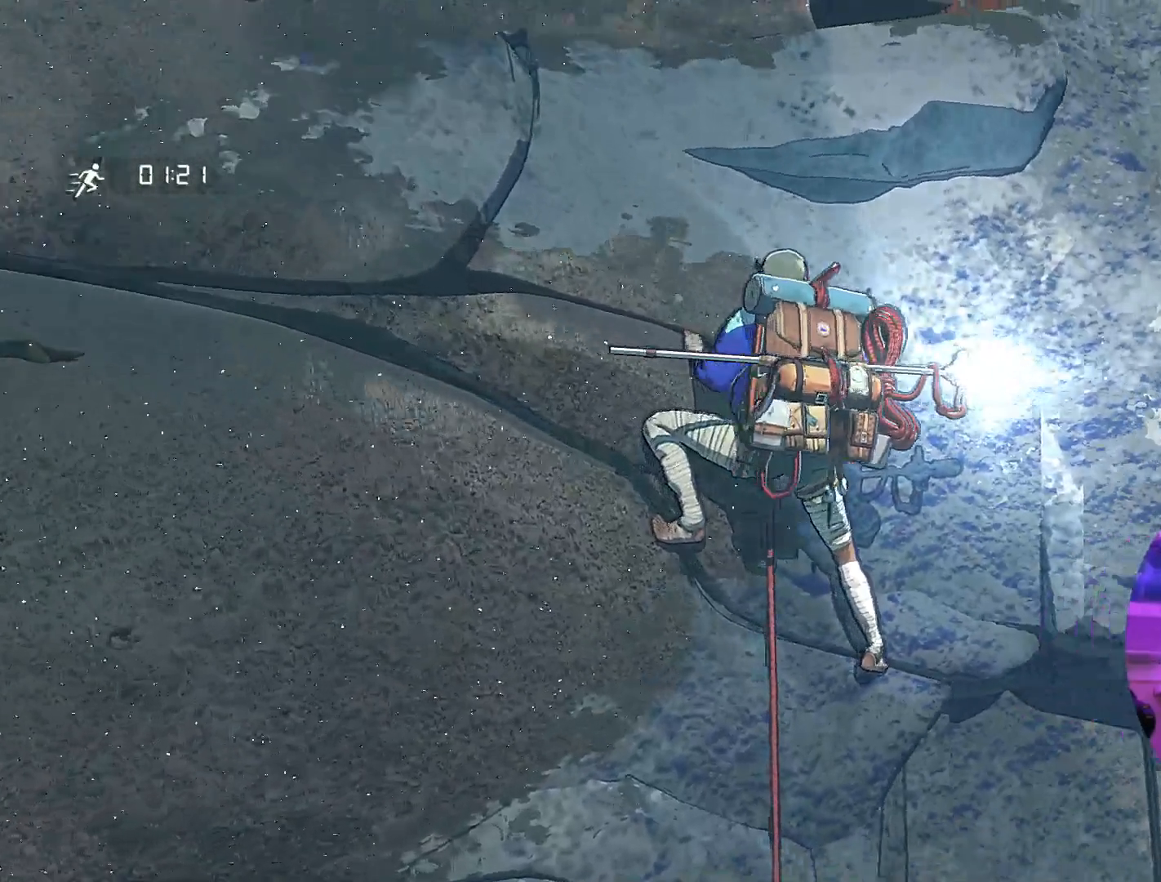
Gameplay with a controller (Xbox layout); each line is a JSON object with the inputs held at the frame after it. "events" lists button and stick changes between this image and that frame as [ms after this image, input, new state], when the widget could be followed in between.
{"buttons": [], "left_stick": "center", "right_stick": "down-left", "events": [[333, "right_stick", "down-left"]]}
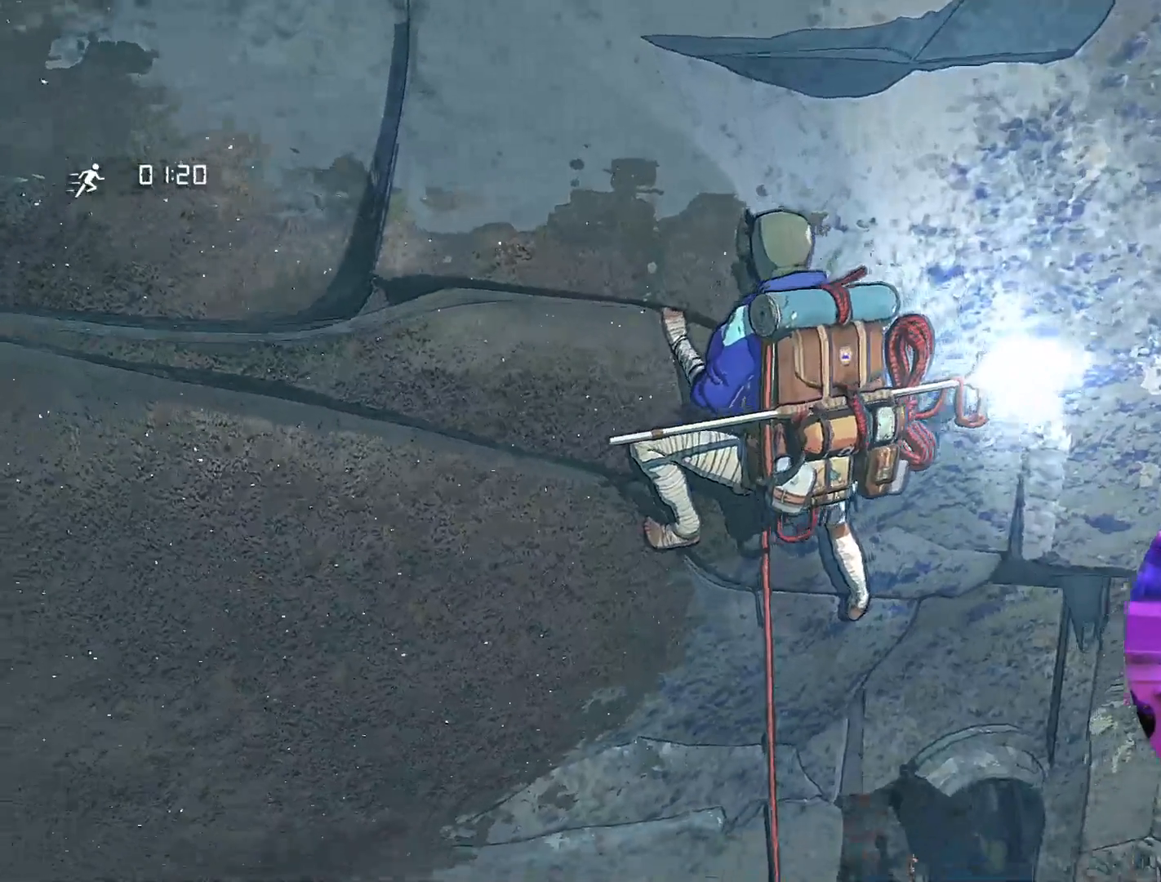
{"buttons": ["R1"], "left_stick": "center", "right_stick": "center", "events": [[67, "right_stick", "center"], [250, "R1", "down"]]}
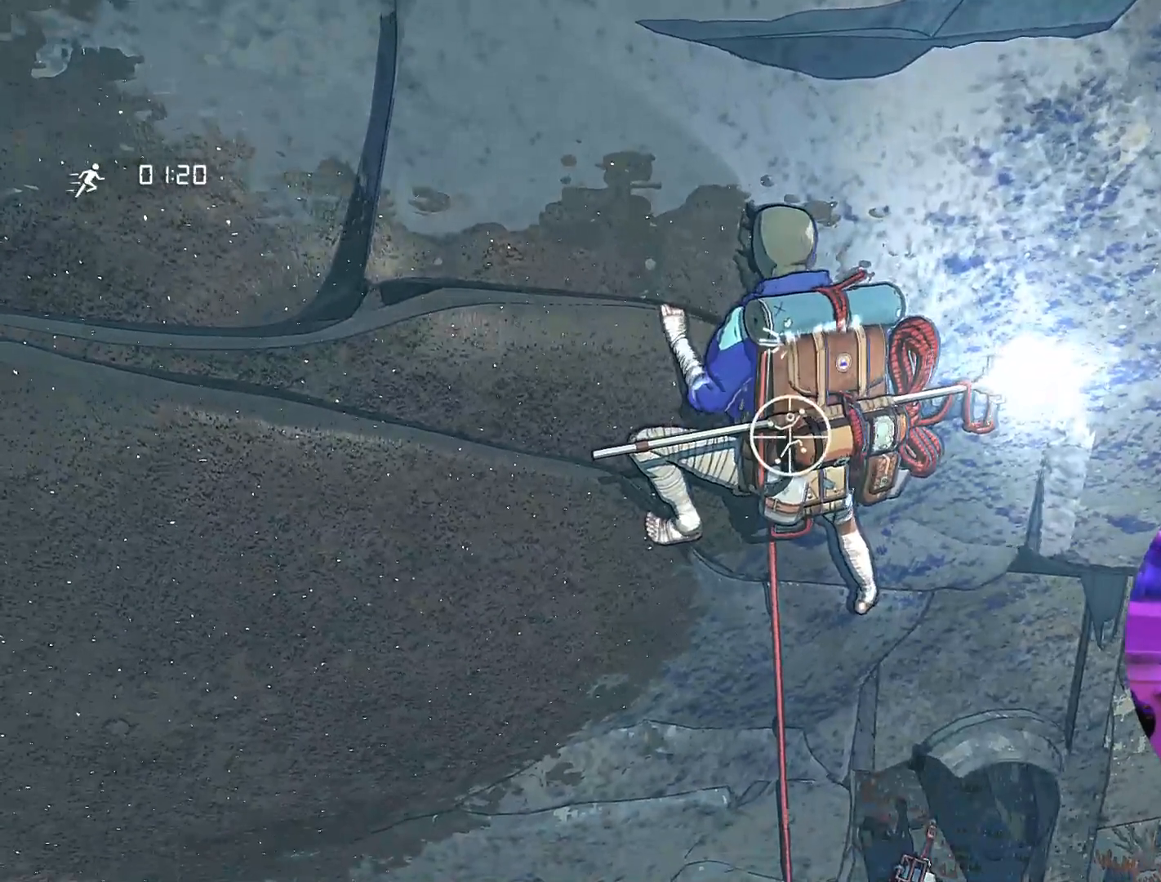
{"buttons": ["R1"], "left_stick": "up-left", "right_stick": "center", "events": [[400, "left_stick", "up-left"]]}
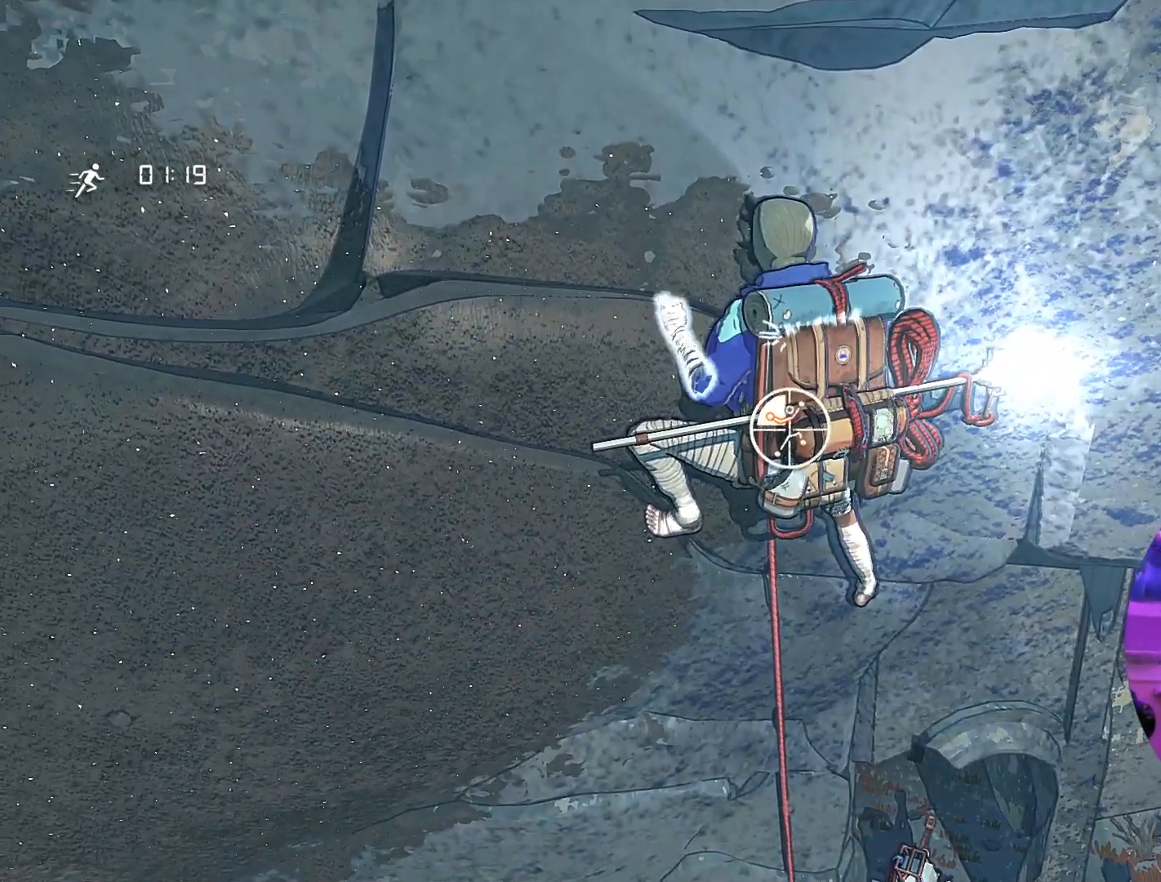
{"buttons": [], "left_stick": "up-left", "right_stick": "center", "events": [[317, "R1", "up"]]}
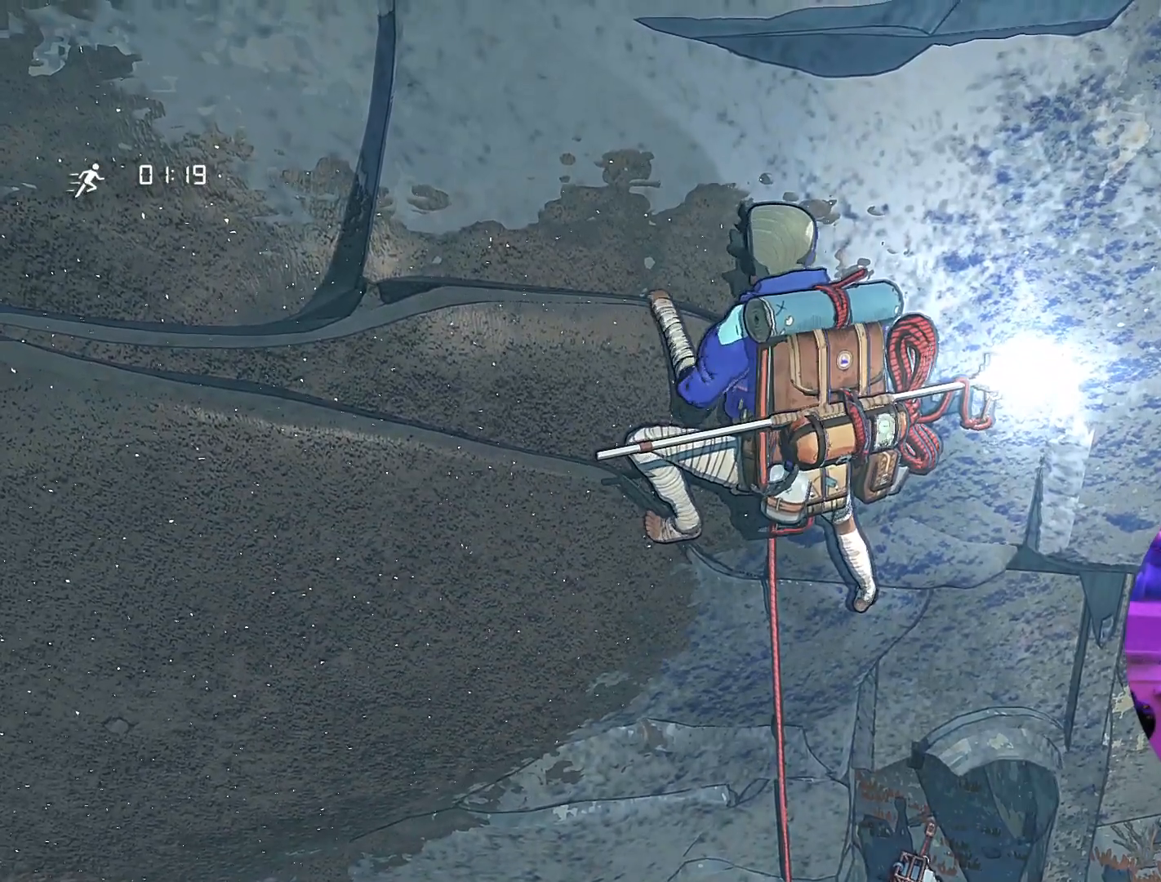
{"buttons": [], "left_stick": "down", "right_stick": "center", "events": [[200, "left_stick", "left"], [450, "left_stick", "down"]]}
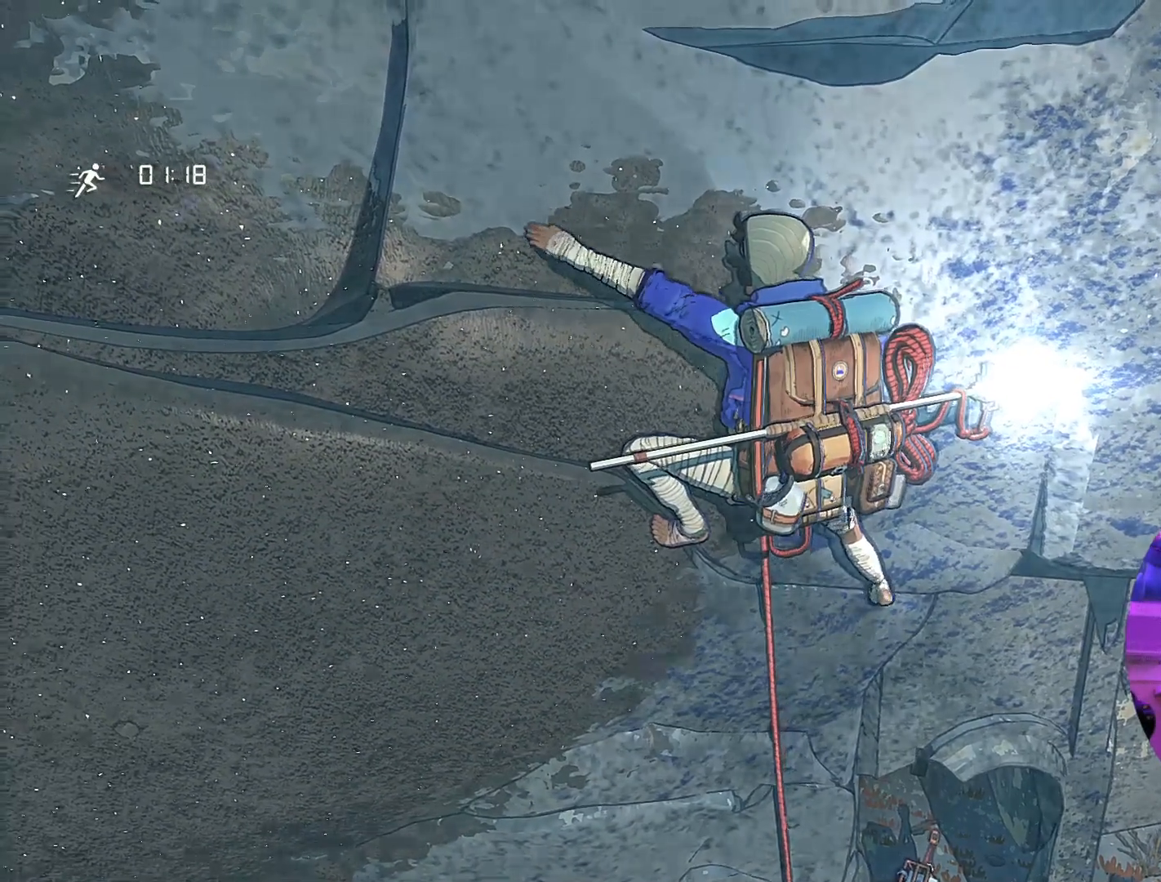
{"buttons": [], "left_stick": "up", "right_stick": "center", "events": [[183, "left_stick", "center"], [300, "left_stick", "up"]]}
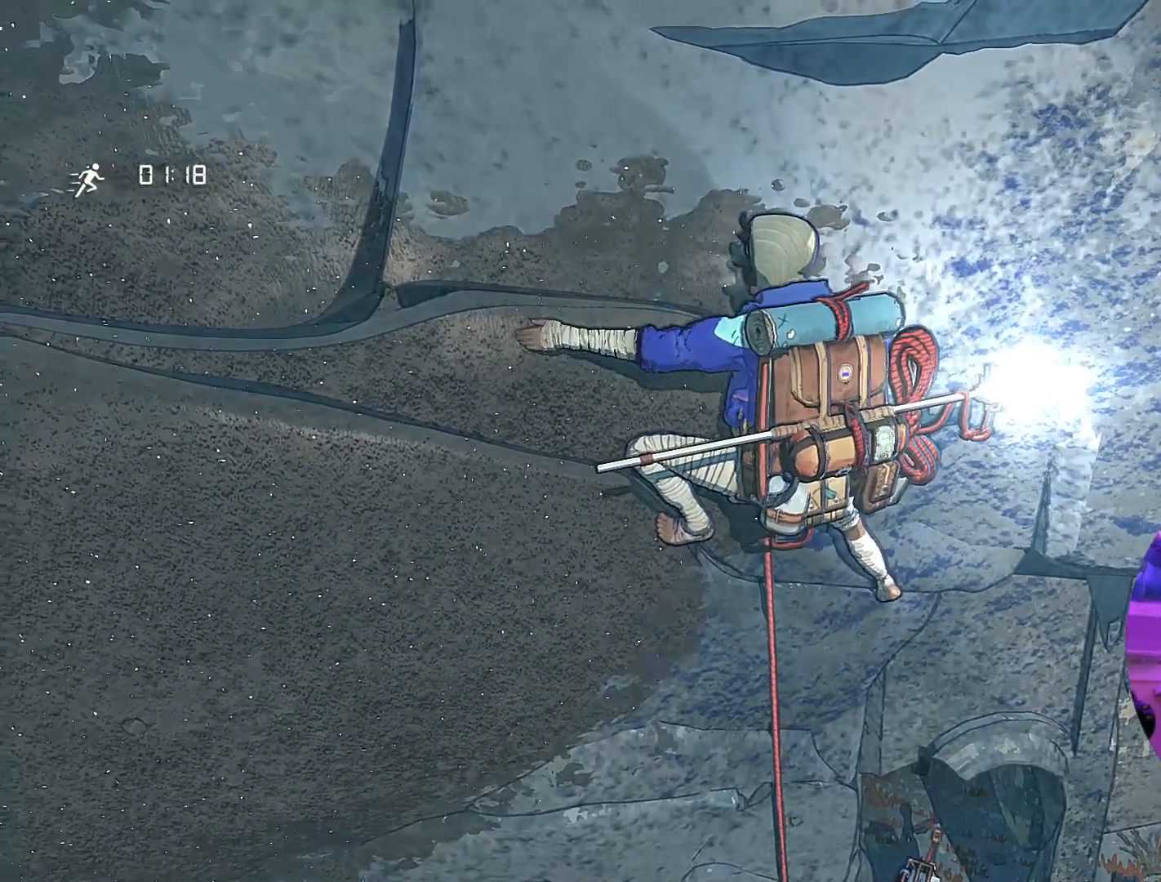
{"buttons": [], "left_stick": "center", "right_stick": "center", "events": [[67, "left_stick", "center"]]}
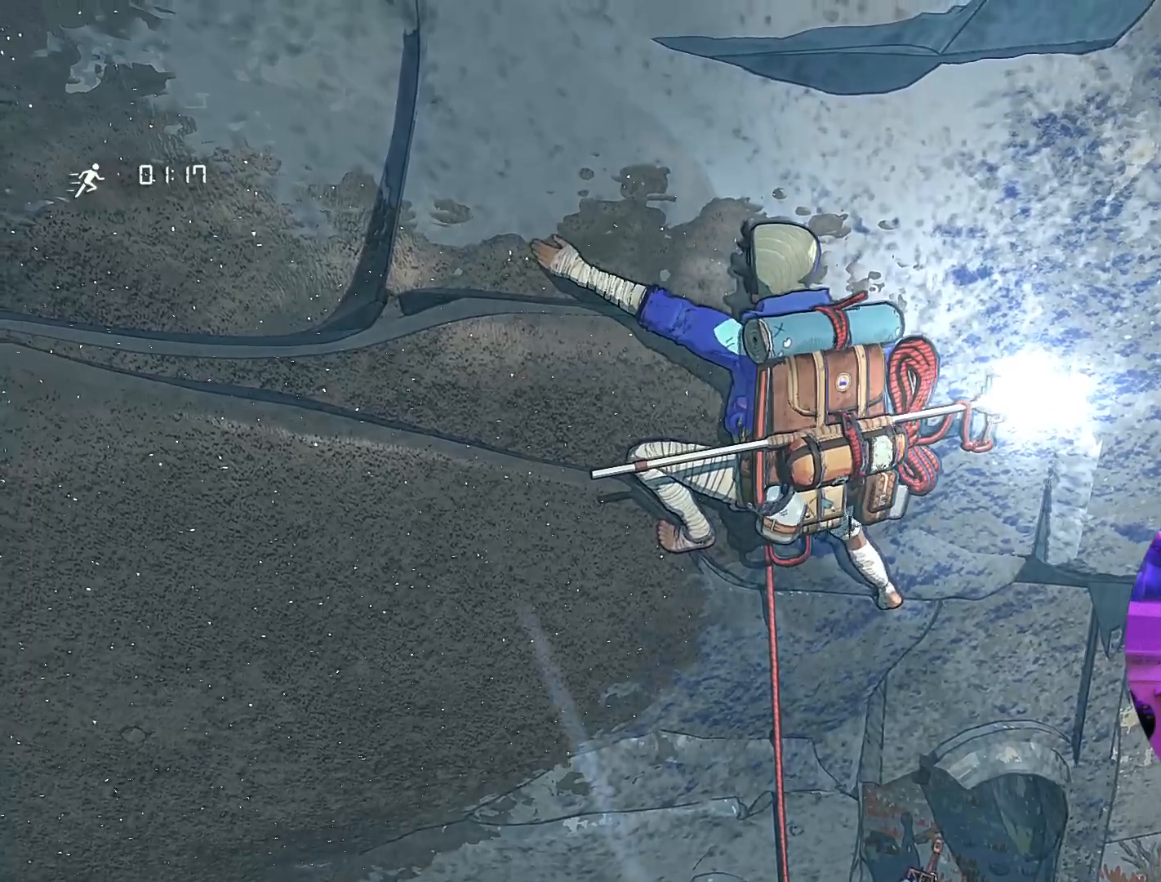
{"buttons": ["R1"], "left_stick": "center", "right_stick": "center", "events": [[100, "left_stick", "down"], [233, "left_stick", "center"], [500, "R1", "down"]]}
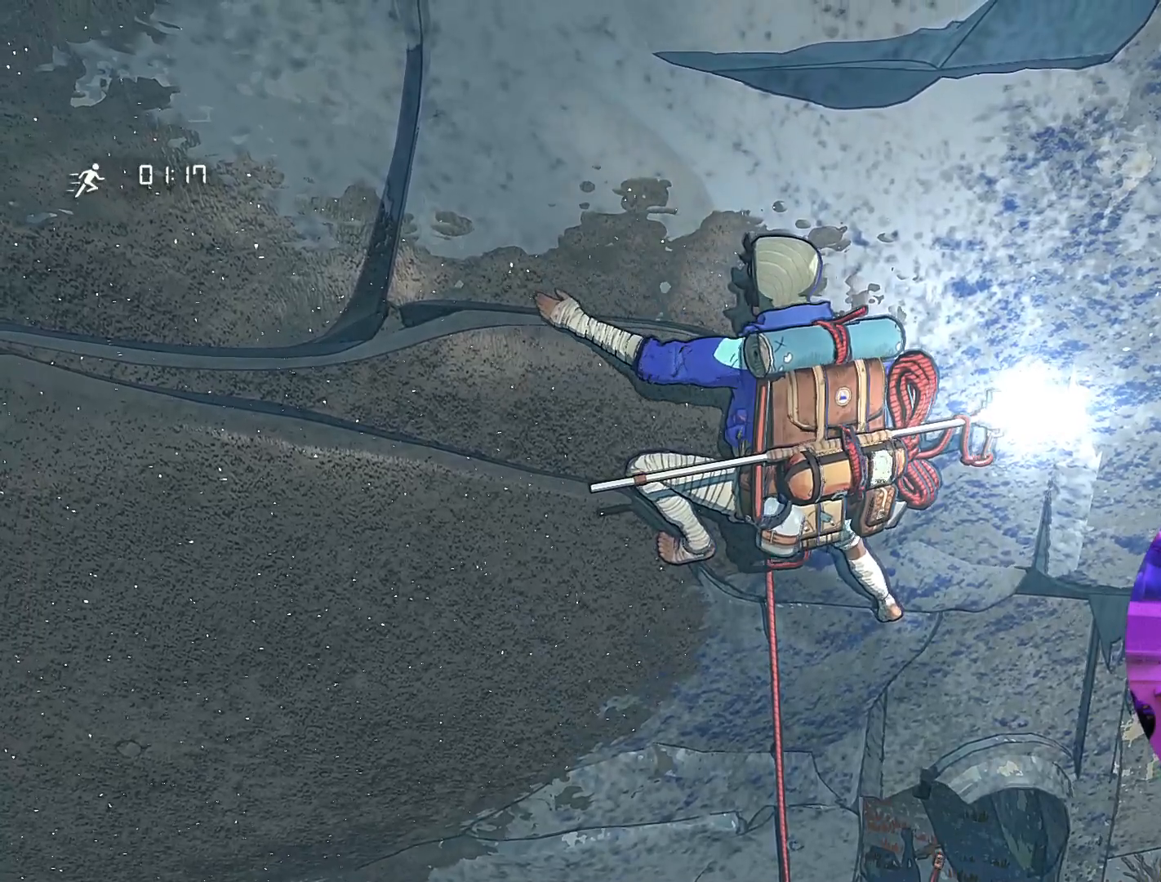
{"buttons": ["R1"], "left_stick": "center", "right_stick": "center", "events": []}
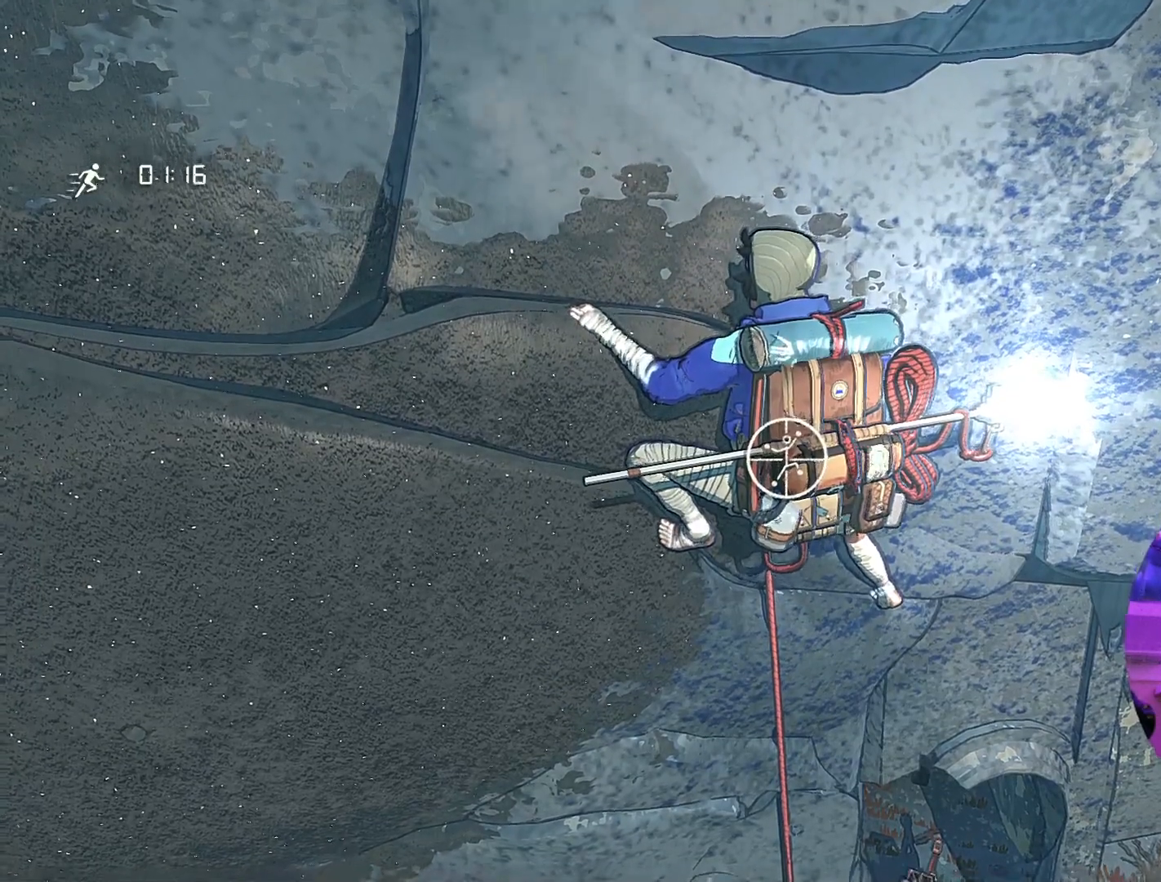
{"buttons": ["R1"], "left_stick": "up", "right_stick": "center", "events": [[400, "left_stick", "up"]]}
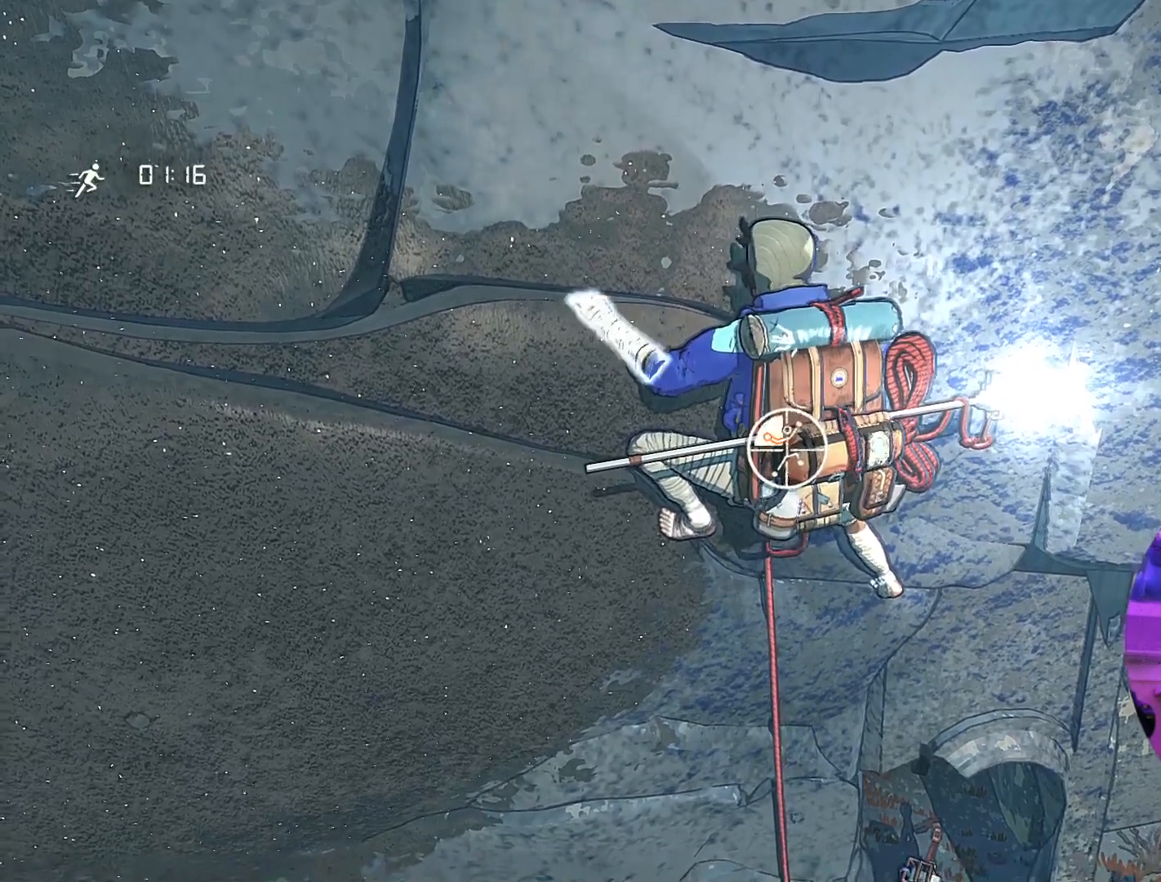
{"buttons": [], "left_stick": "up-left", "right_stick": "center", "events": [[250, "R1", "up"], [283, "left_stick", "up-left"]]}
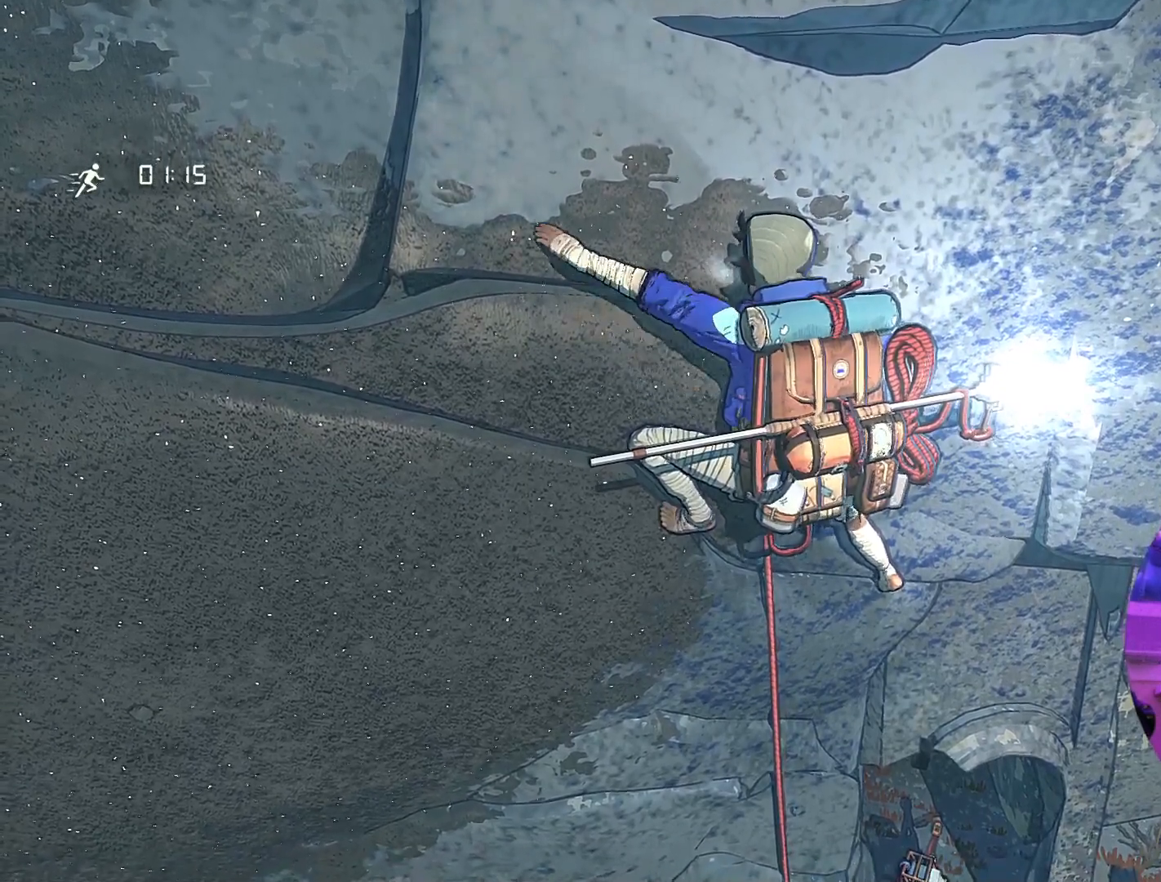
{"buttons": [], "left_stick": "center", "right_stick": "center", "events": [[133, "left_stick", "center"], [183, "left_stick", "down"], [350, "left_stick", "center"]]}
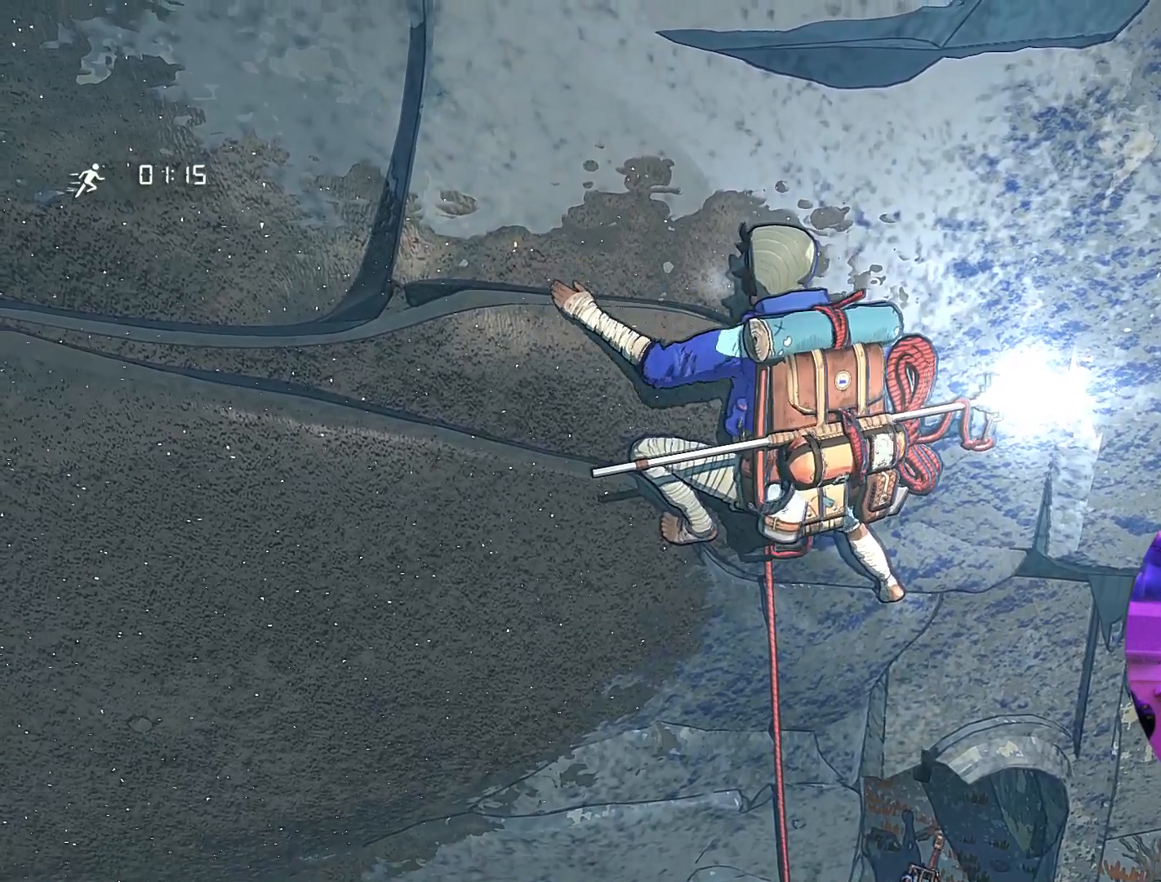
{"buttons": ["R1"], "left_stick": "center", "right_stick": "center", "events": [[67, "R1", "down"]]}
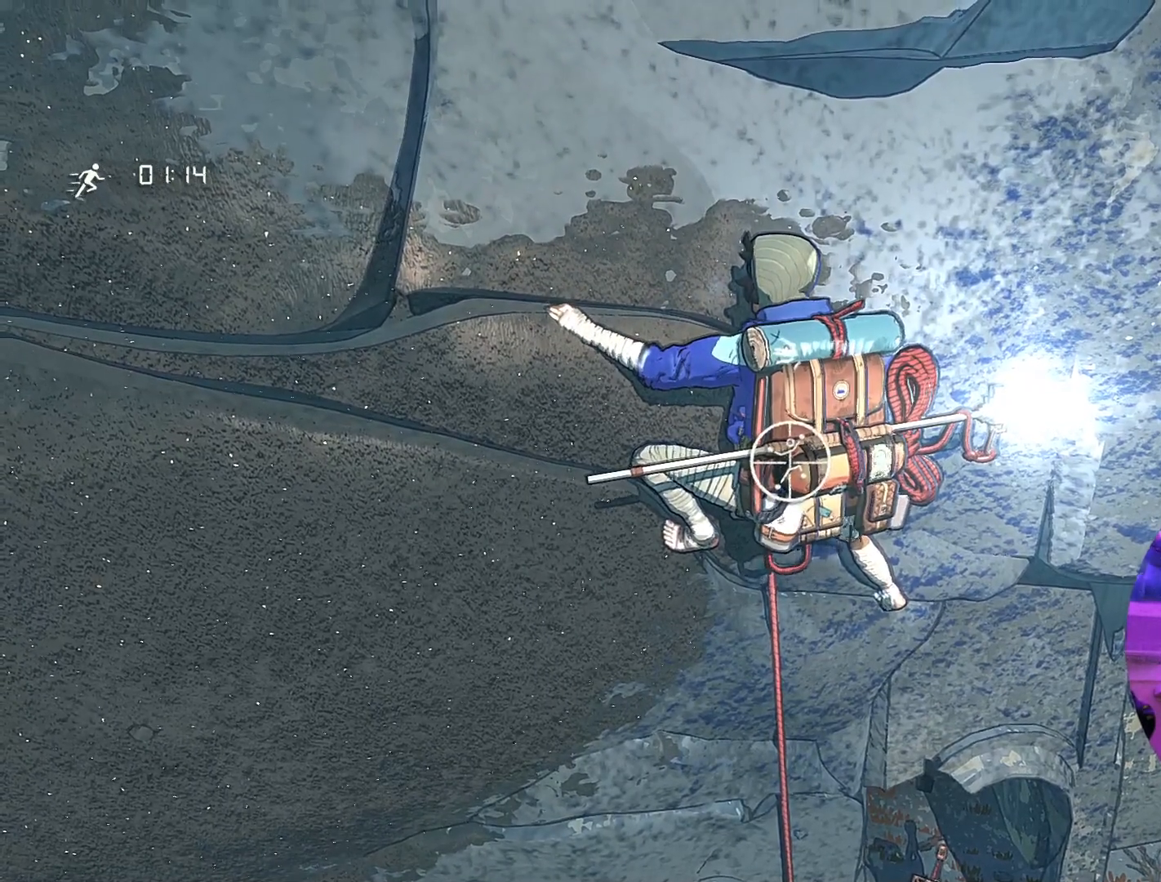
{"buttons": ["R1"], "left_stick": "center", "right_stick": "center", "events": []}
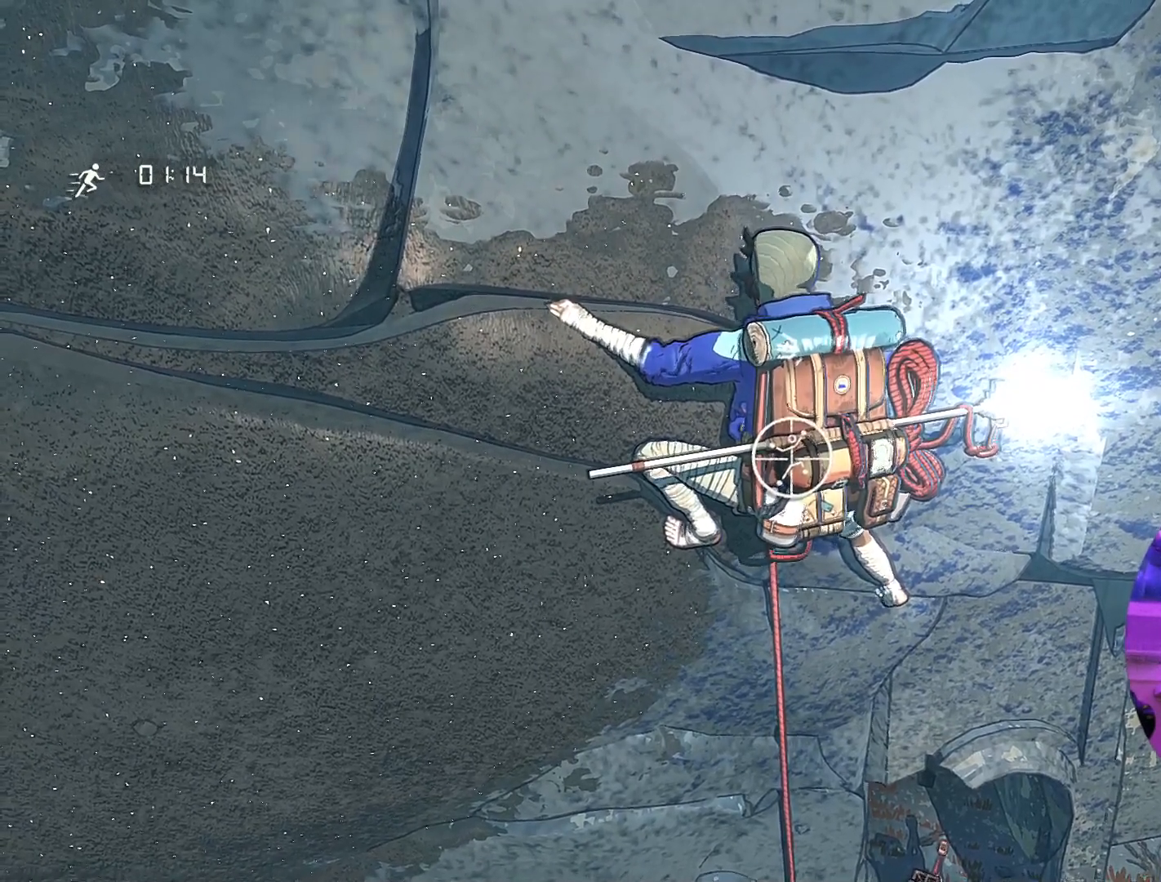
{"buttons": ["R1"], "left_stick": "center", "right_stick": "center", "events": []}
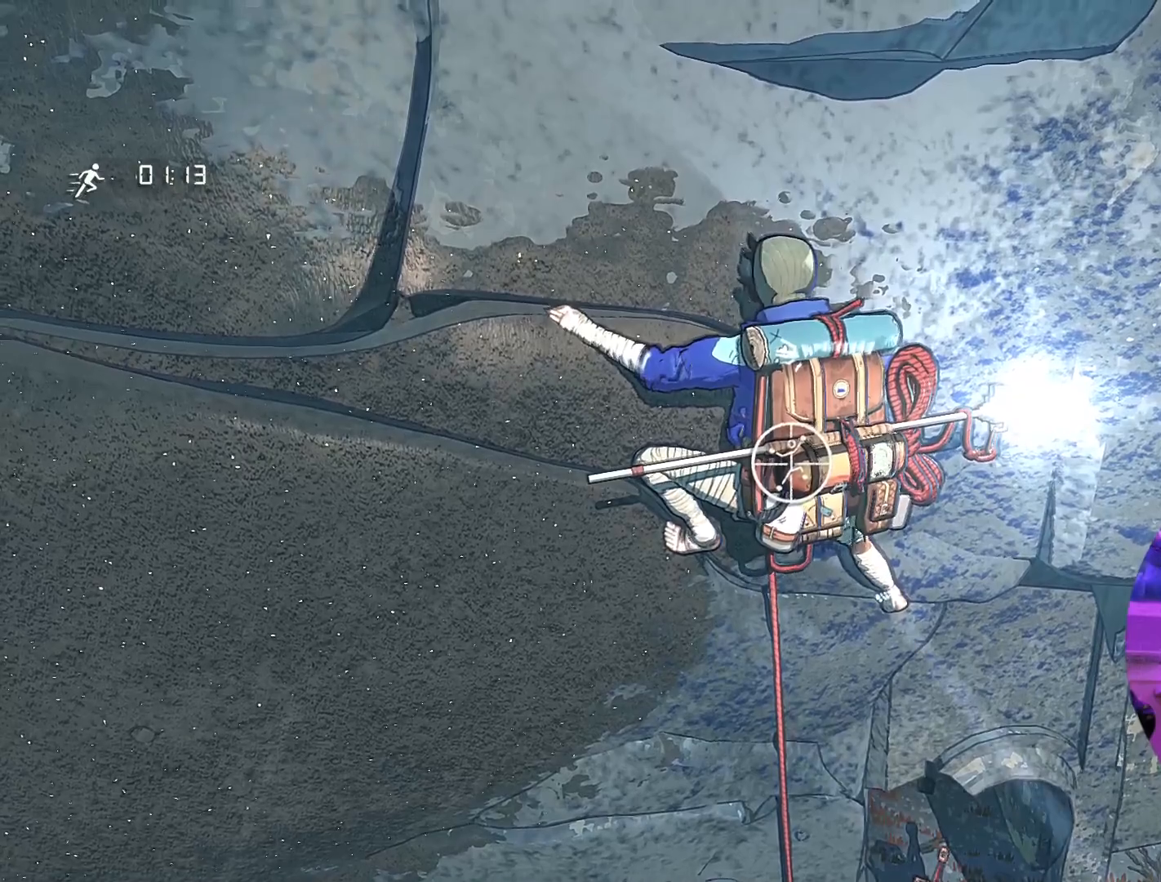
{"buttons": ["R1"], "left_stick": "center", "right_stick": "center", "events": []}
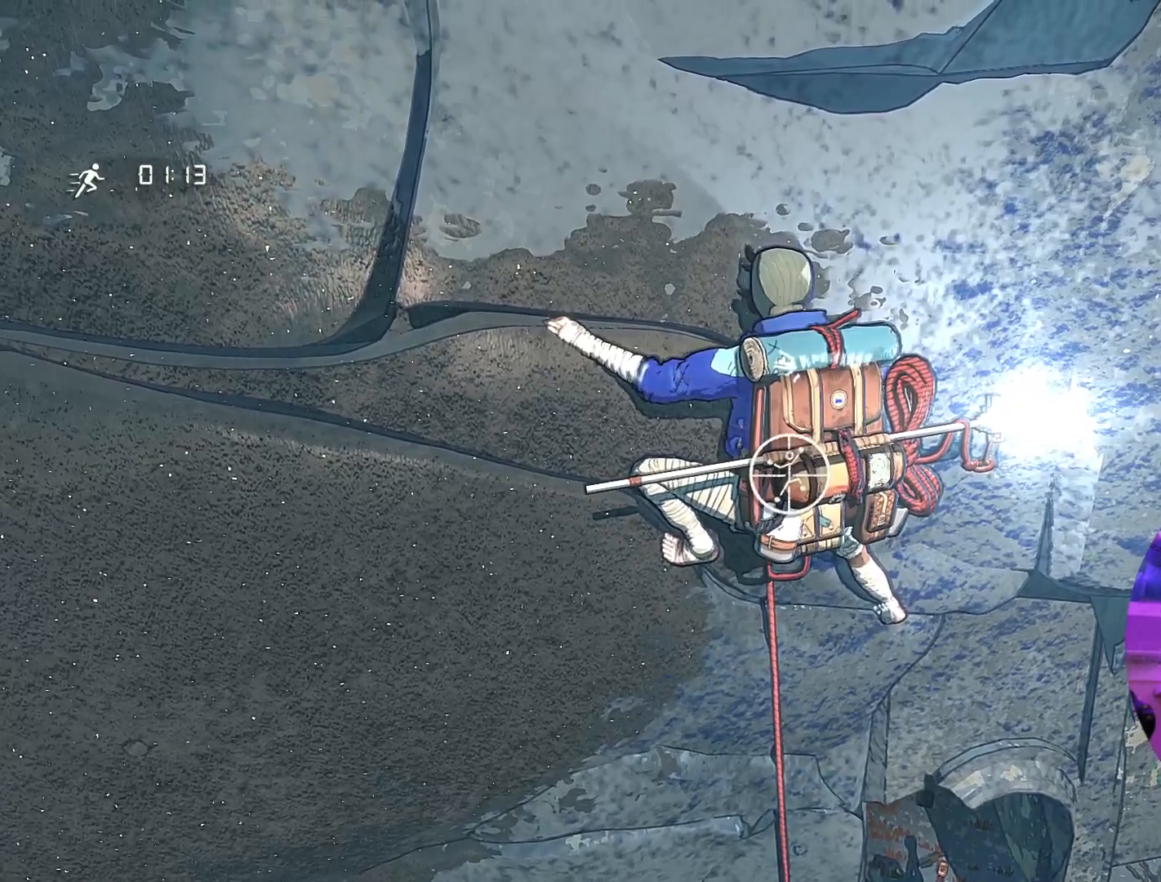
{"buttons": ["R1"], "left_stick": "center", "right_stick": "center", "events": []}
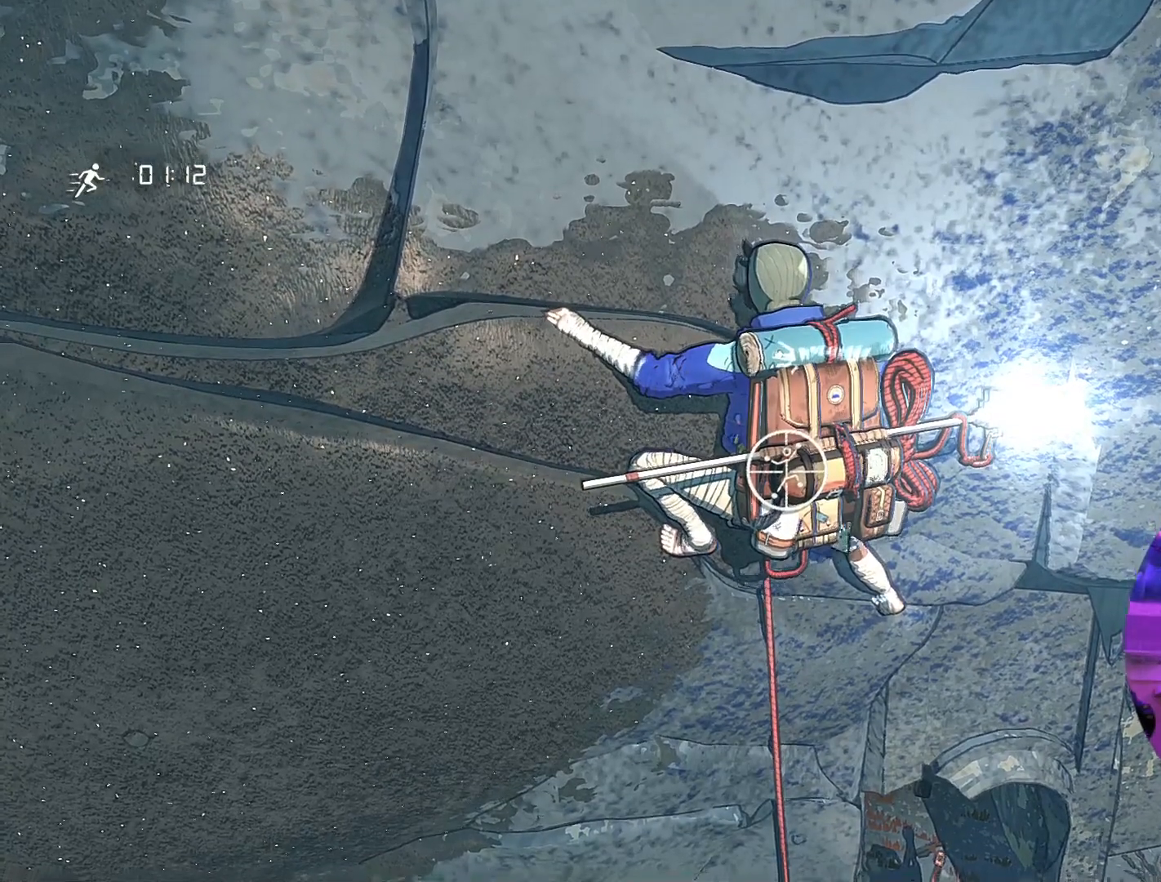
{"buttons": ["R1"], "left_stick": "center", "right_stick": "center", "events": []}
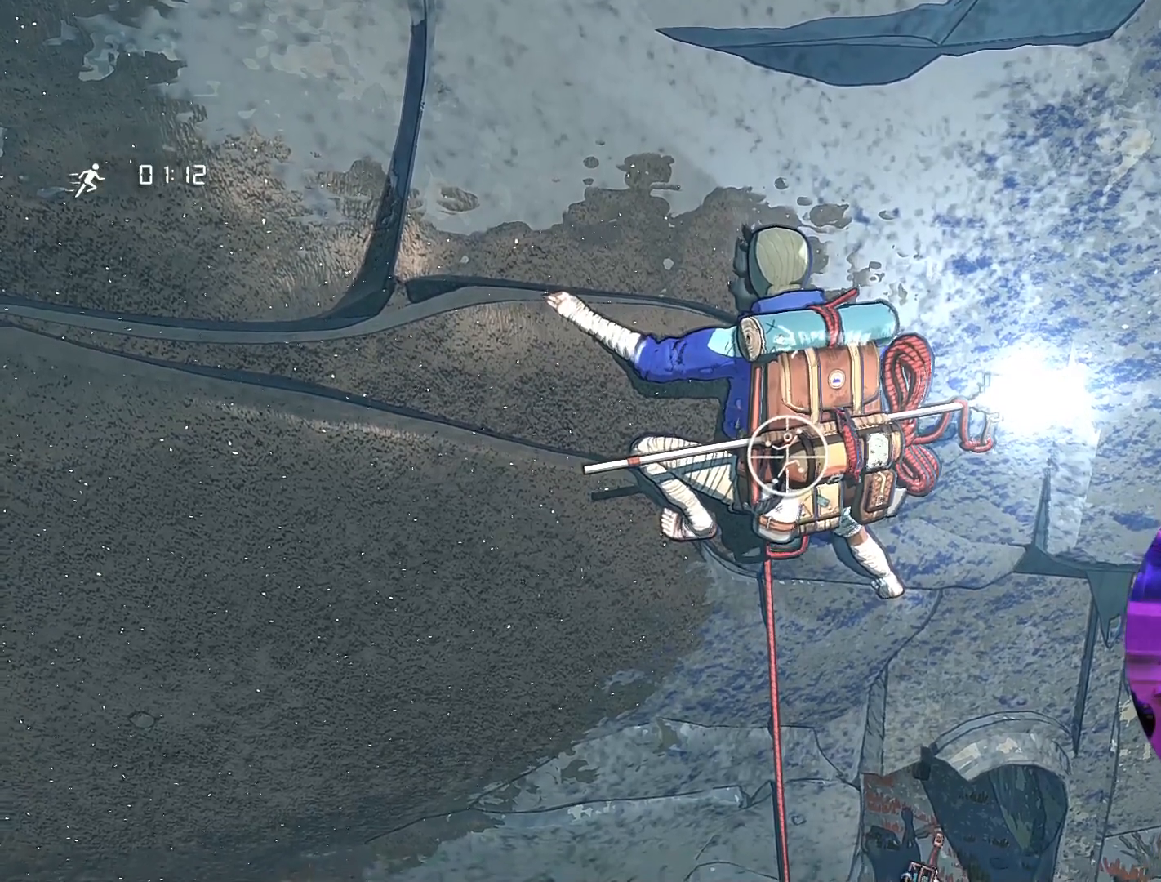
{"buttons": ["R1"], "left_stick": "up-right", "right_stick": "center", "events": [[417, "left_stick", "up-right"]]}
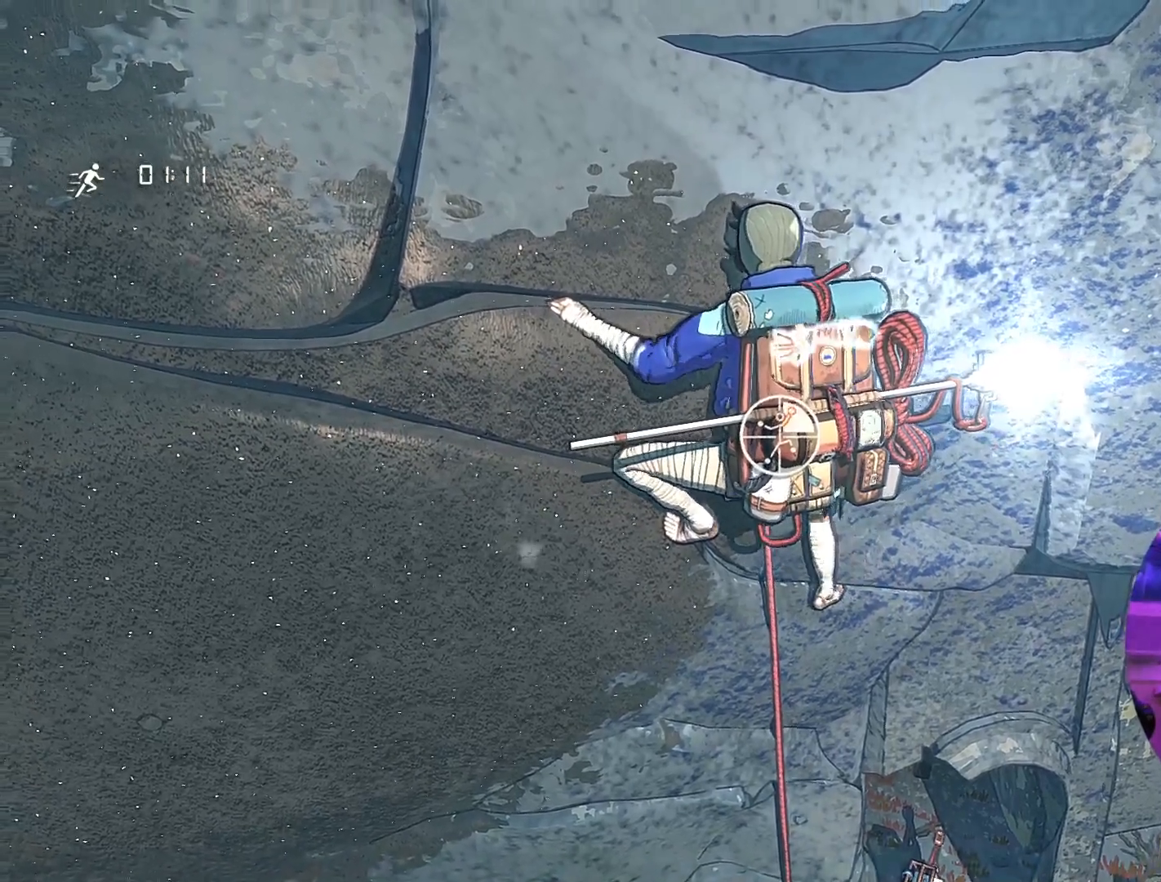
{"buttons": ["R1"], "left_stick": "up", "right_stick": "center", "events": [[367, "left_stick", "up"]]}
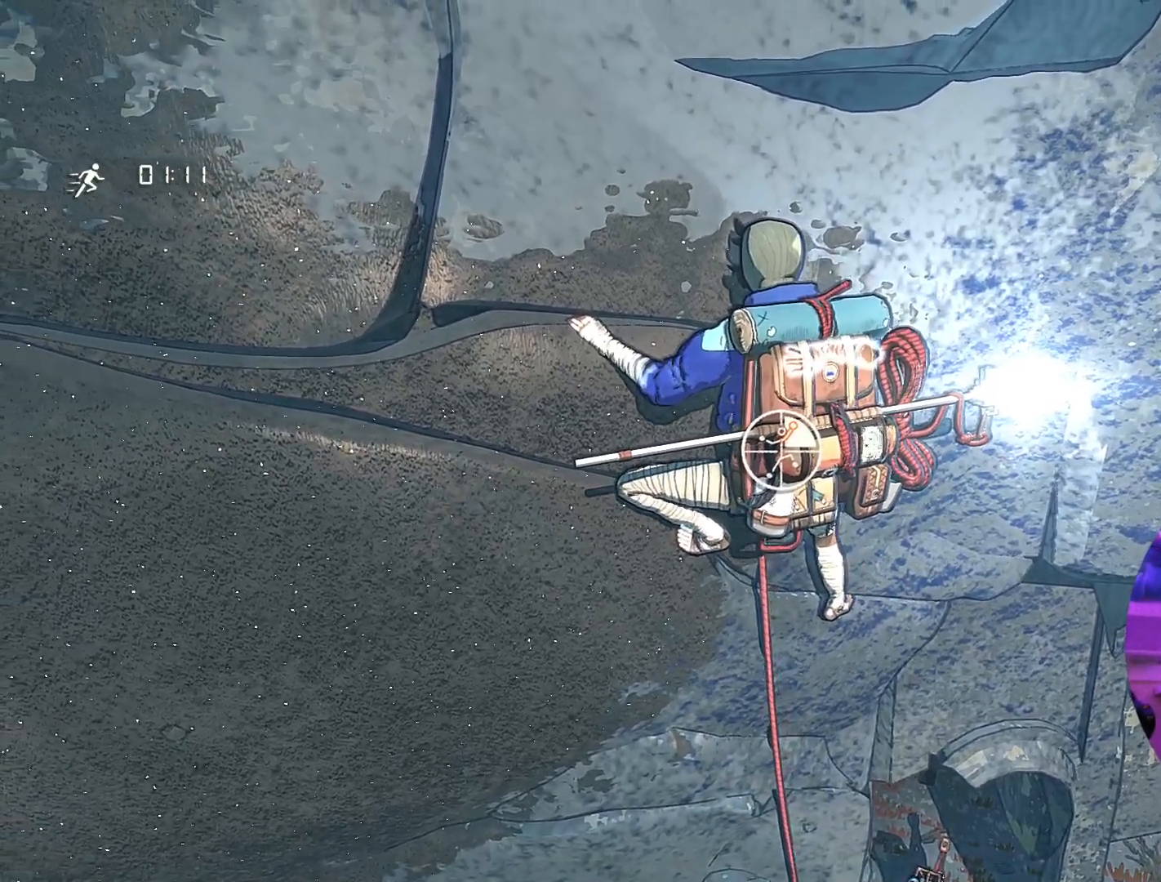
{"buttons": [], "left_stick": "up-left", "right_stick": "center", "events": [[200, "R1", "up"], [350, "left_stick", "up-left"]]}
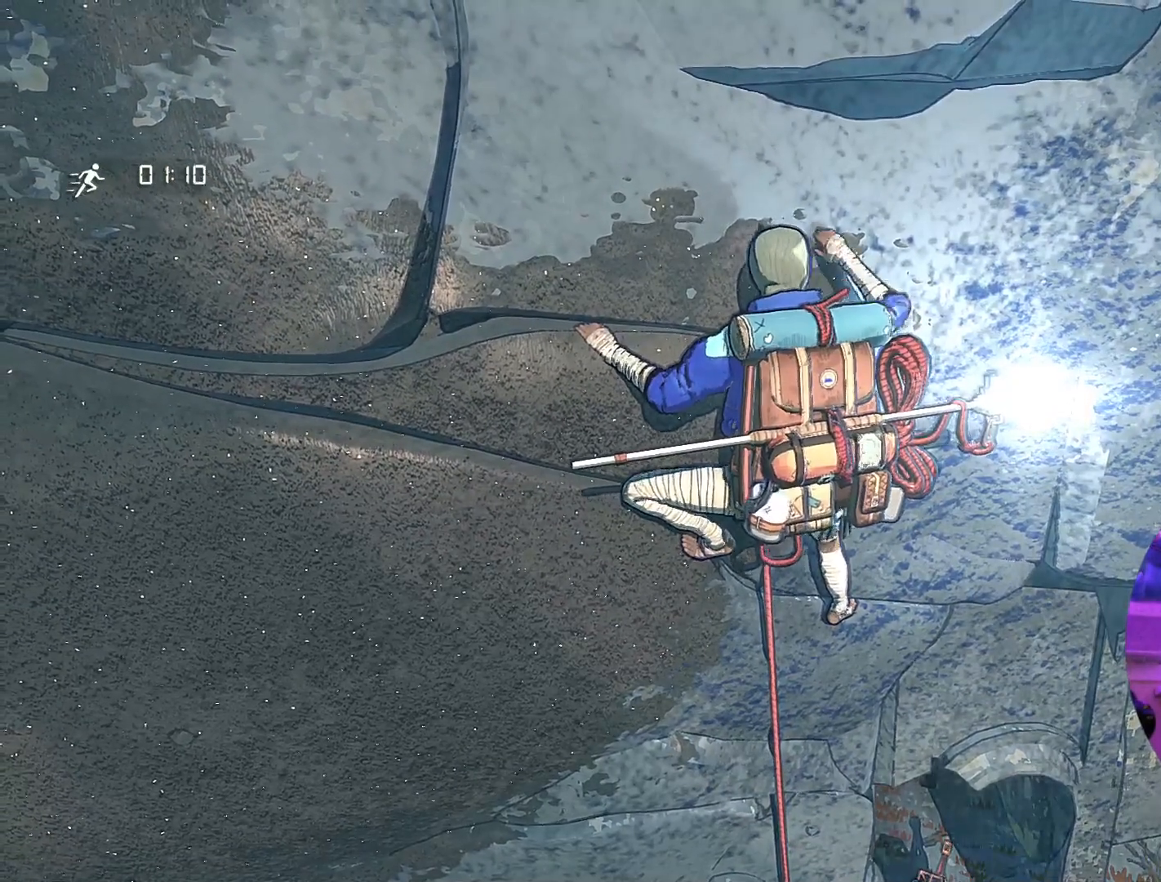
{"buttons": [], "left_stick": "down-left", "right_stick": "center", "events": [[17, "left_stick", "left"], [233, "left_stick", "down-left"]]}
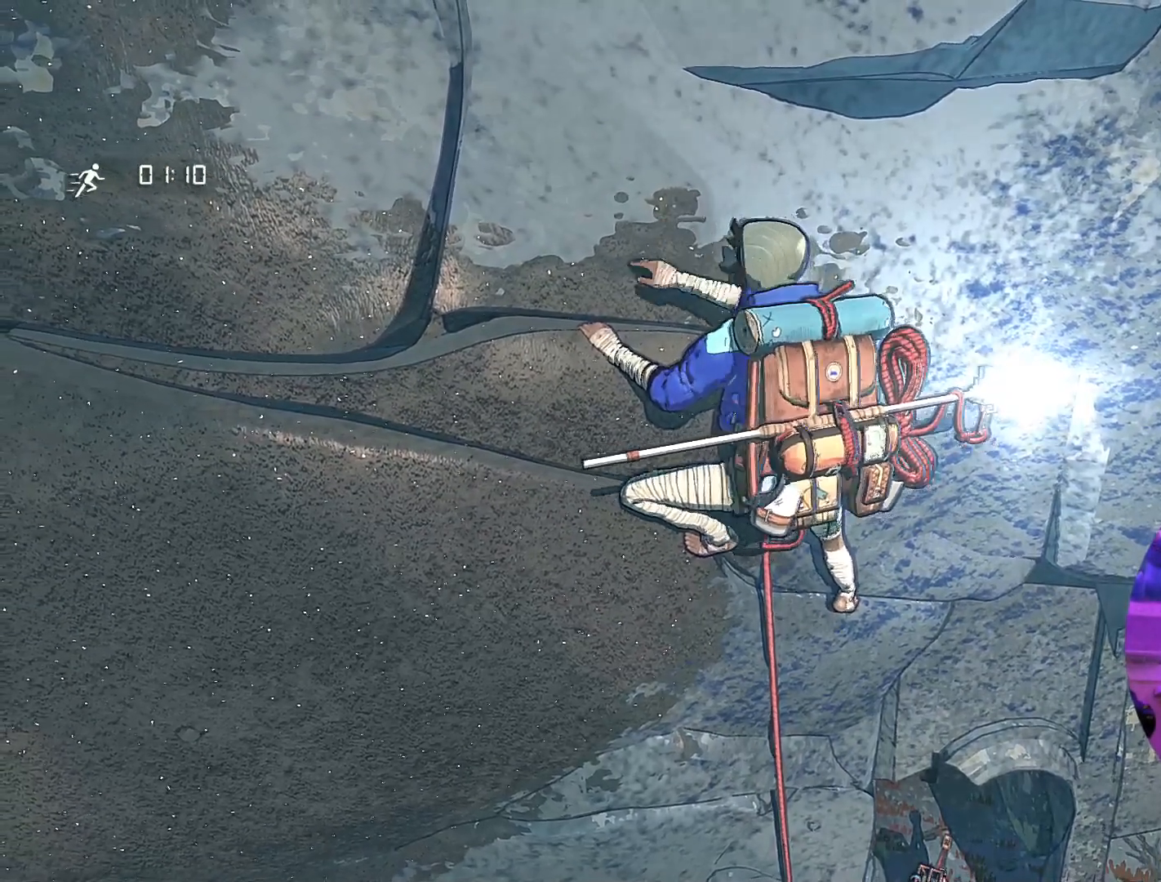
{"buttons": [], "left_stick": "center", "right_stick": "center", "events": [[100, "left_stick", "center"], [250, "left_stick", "up"], [417, "left_stick", "center"]]}
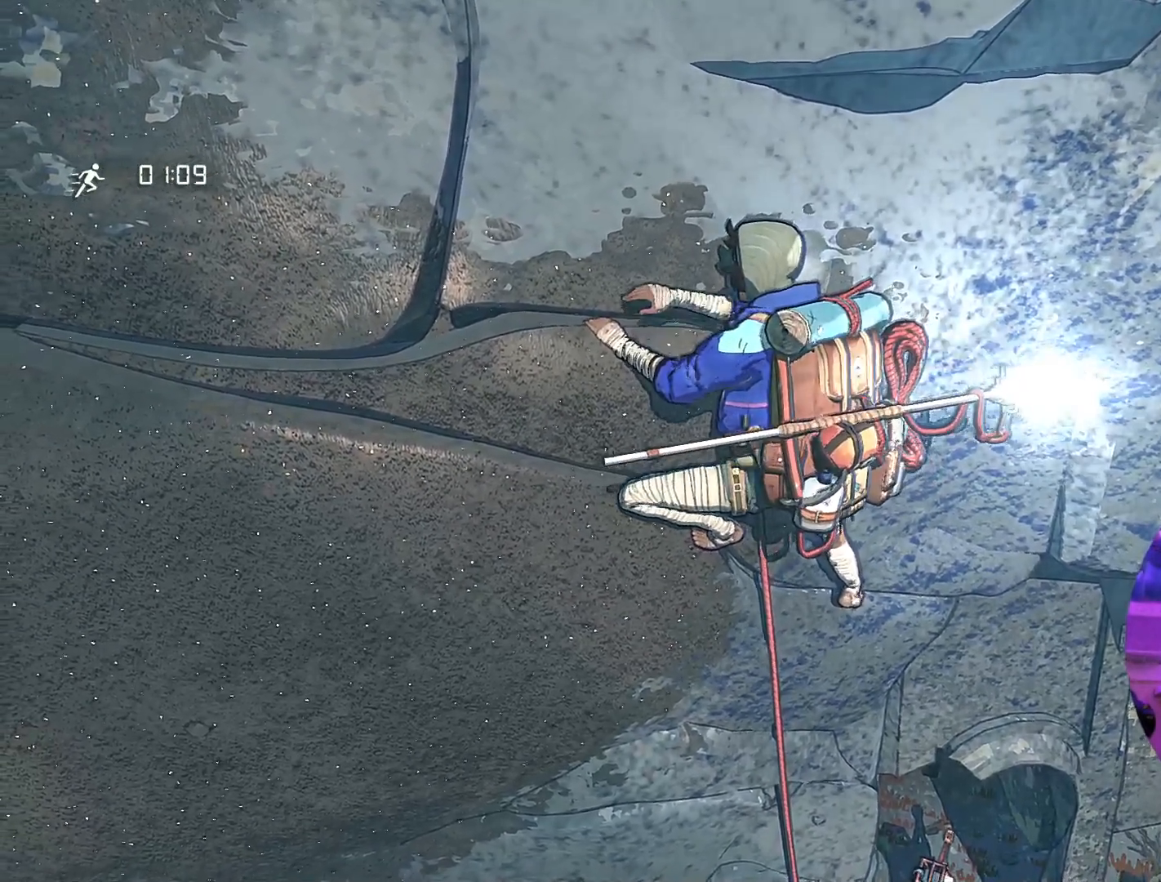
{"buttons": [], "left_stick": "center", "right_stick": "center", "events": [[167, "left_stick", "down"], [300, "left_stick", "center"]]}
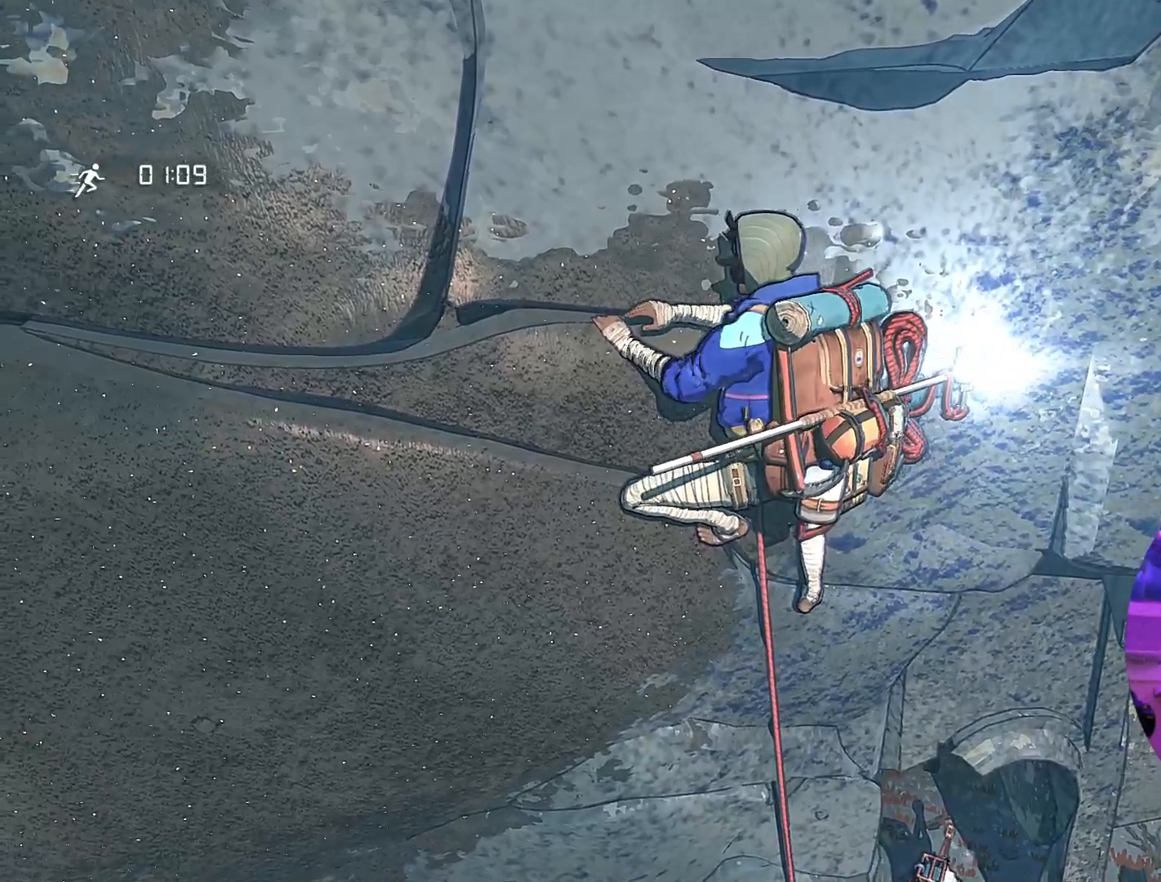
{"buttons": ["R1"], "left_stick": "center", "right_stick": "center", "events": [[67, "R1", "down"]]}
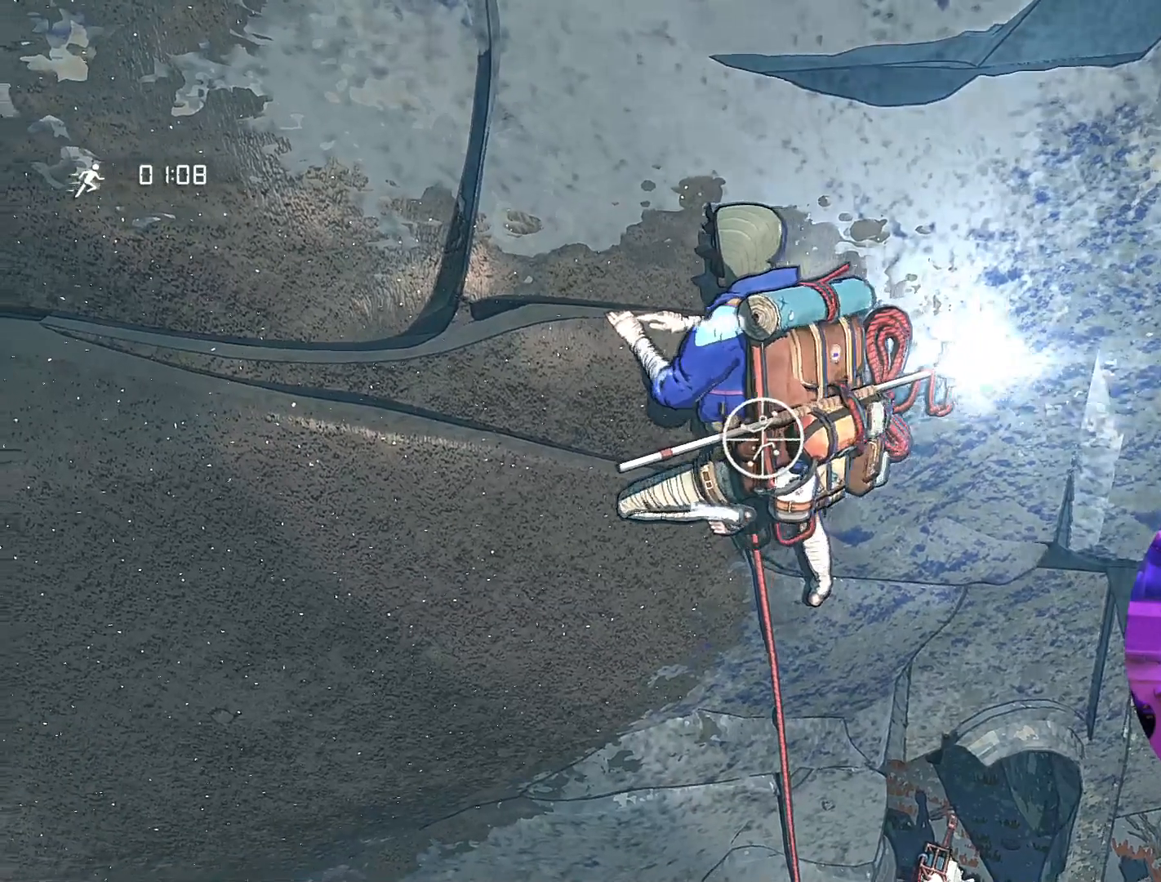
{"buttons": ["R1"], "left_stick": "center", "right_stick": "center", "events": []}
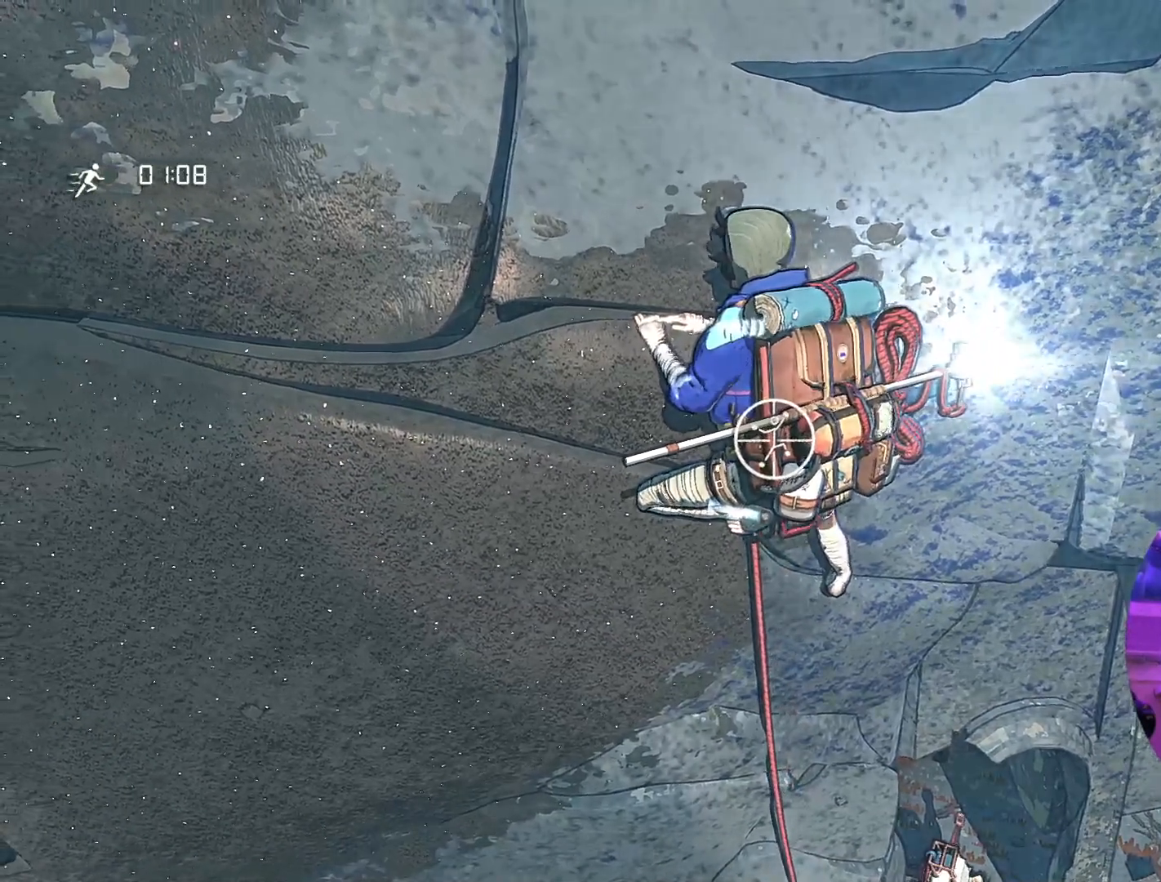
{"buttons": ["R1"], "left_stick": "down", "right_stick": "center", "events": [[400, "left_stick", "down"]]}
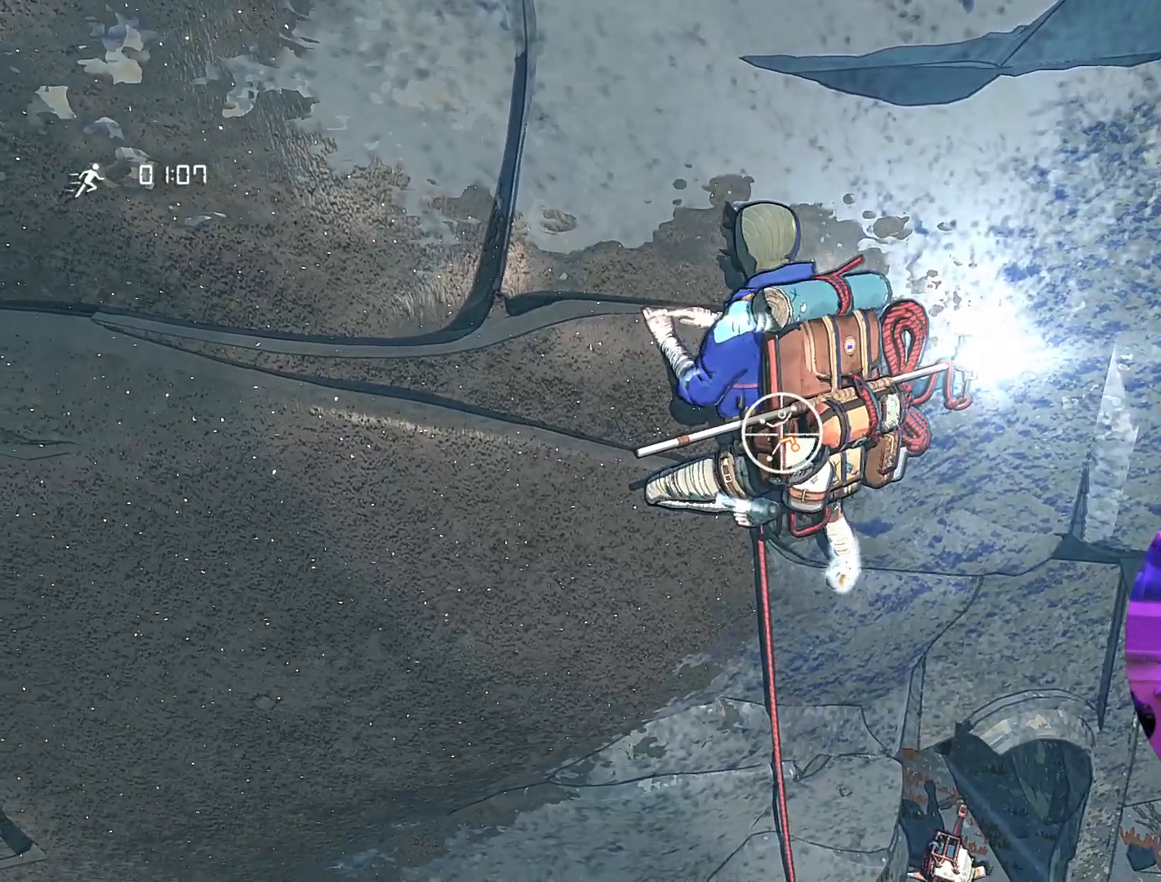
{"buttons": ["R1"], "left_stick": "down", "right_stick": "center", "events": []}
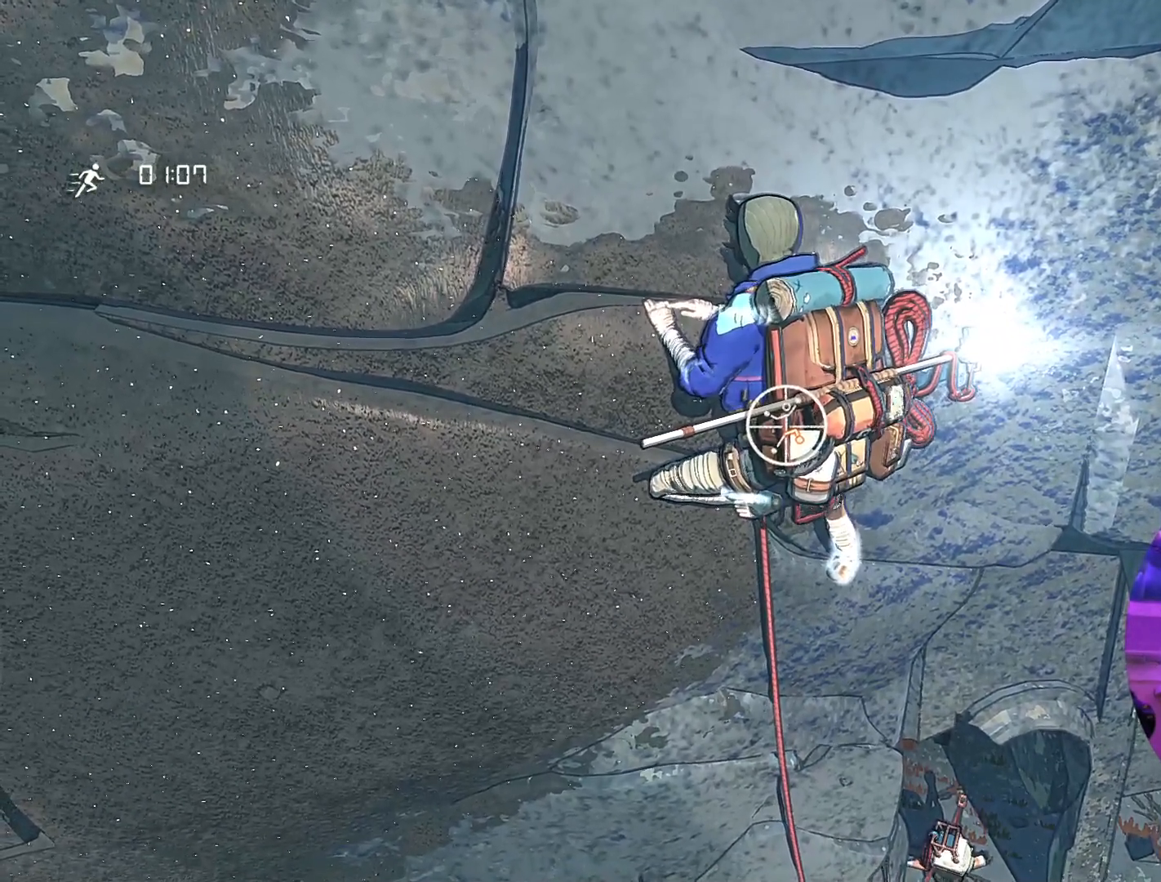
{"buttons": ["R1"], "left_stick": "center", "right_stick": "center", "events": [[200, "left_stick", "center"]]}
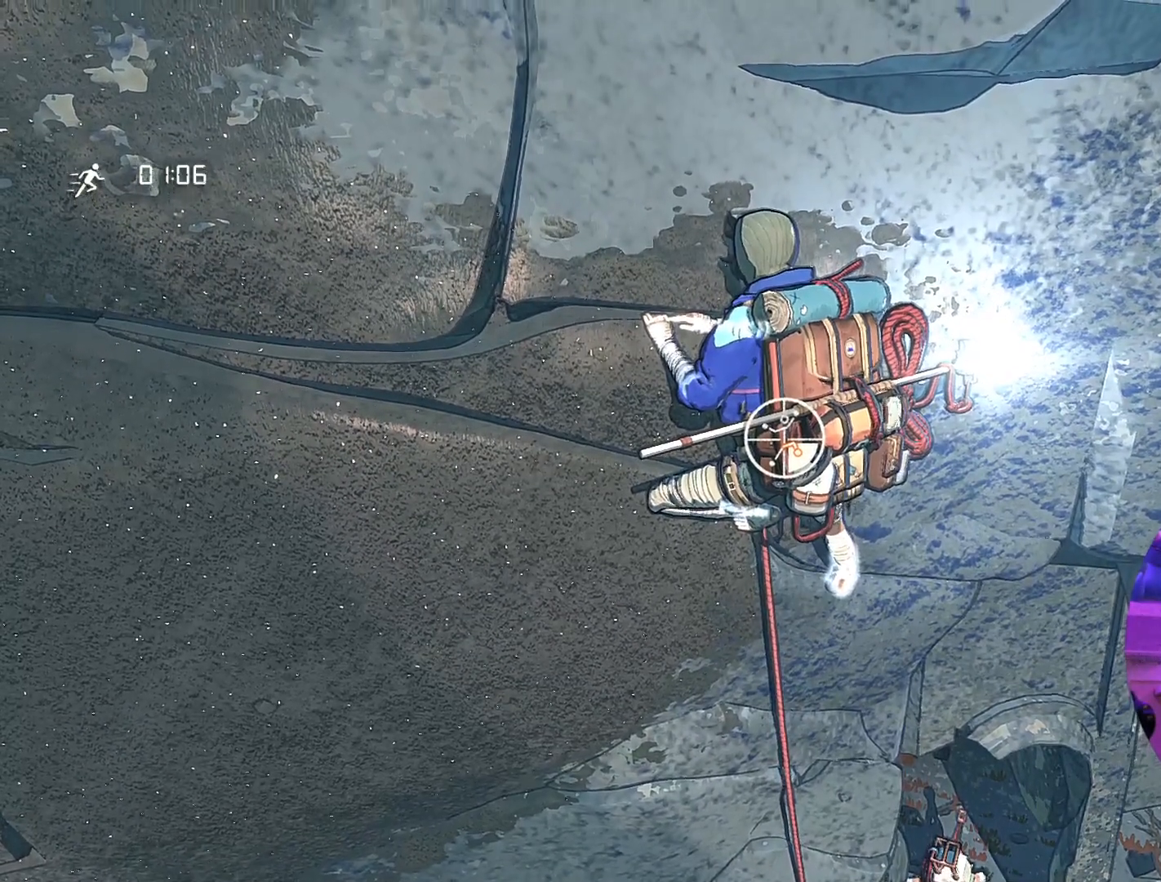
{"buttons": [], "left_stick": "down-left", "right_stick": "center", "events": [[150, "left_stick", "down-left"], [483, "R1", "up"]]}